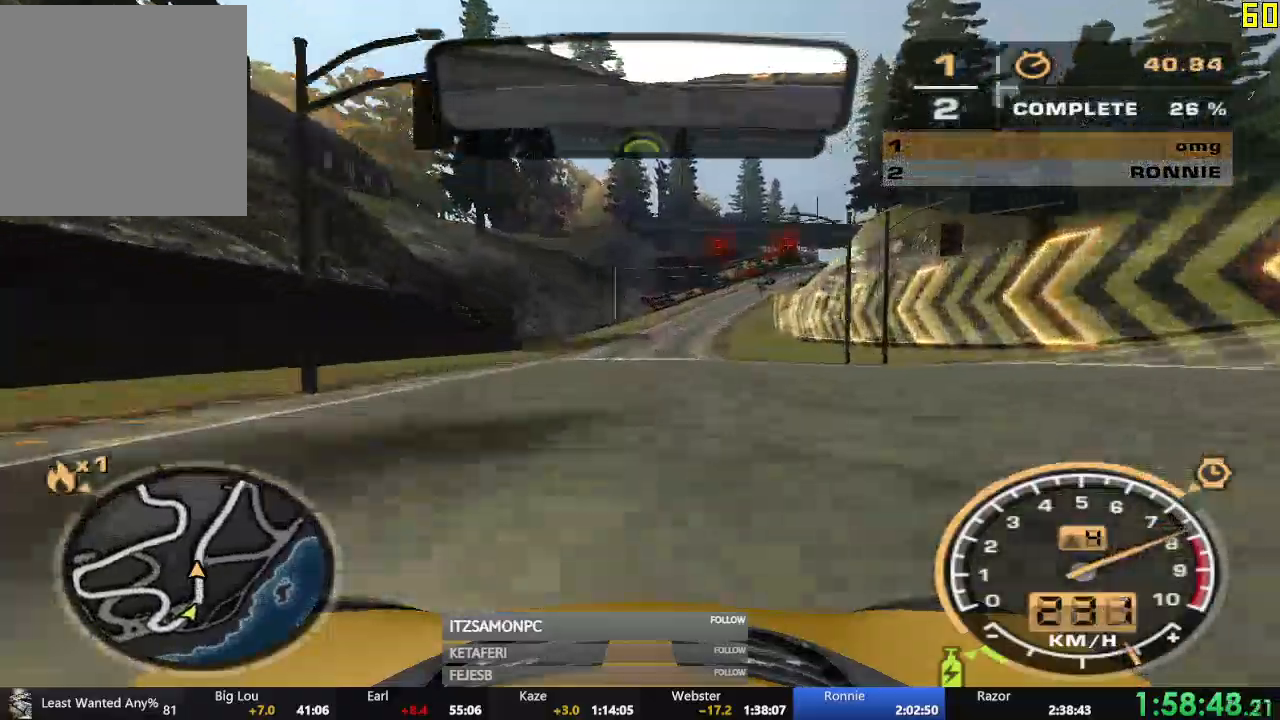
Gameplay with a controller (Xbox layout); each line is a JSON object with the inputs held at the frame after it. "events" lists button and stick changes between this image and that frame as [ms after this image, input, new state], when the widget could be followed in between. Not read: SHARE right_stick.
{"buttons": ["R2"], "left_stick": "center", "events": [[117, "left_stick", "right"], [350, "left_stick", "center"]]}
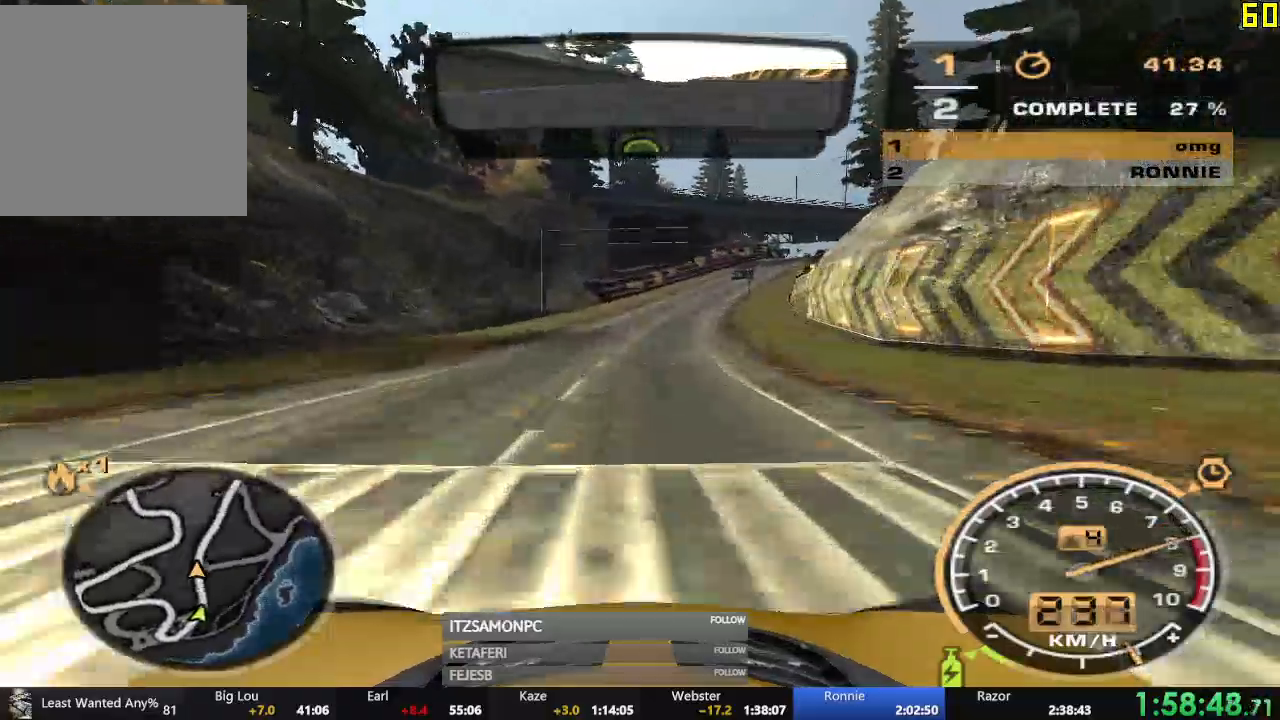
{"buttons": ["R2"], "left_stick": "center", "events": []}
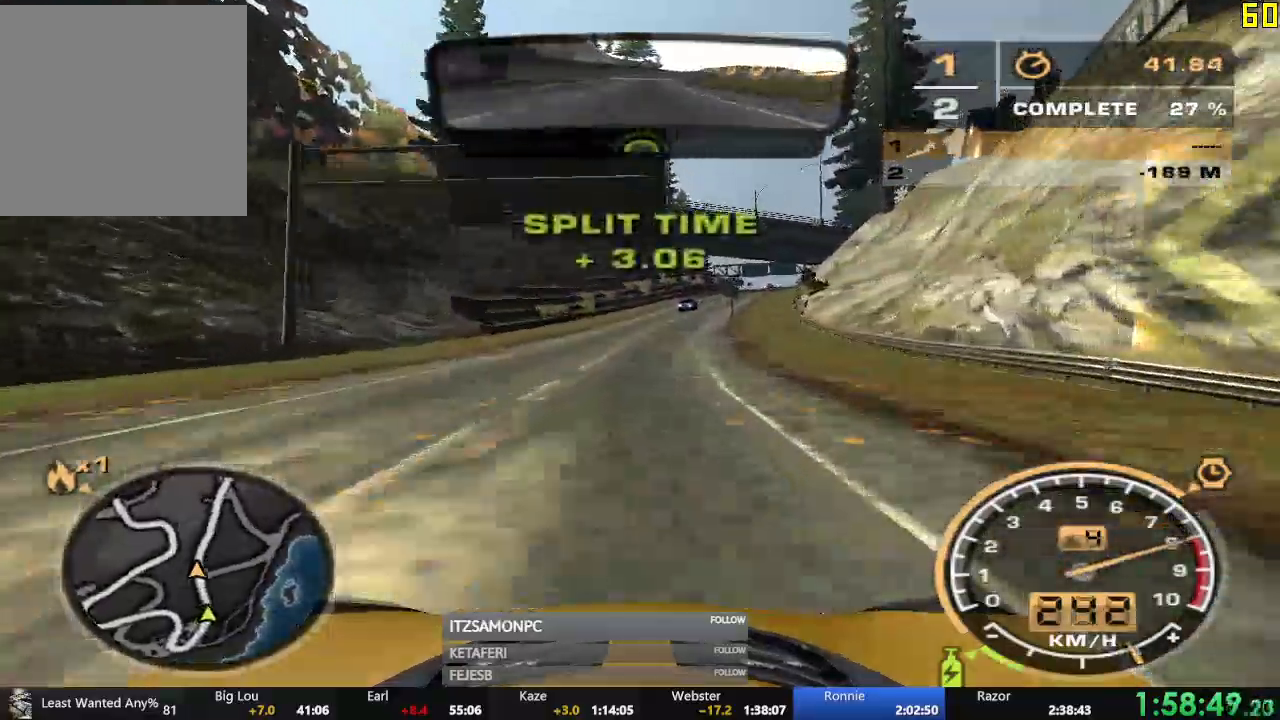
{"buttons": ["R2"], "left_stick": "center", "events": []}
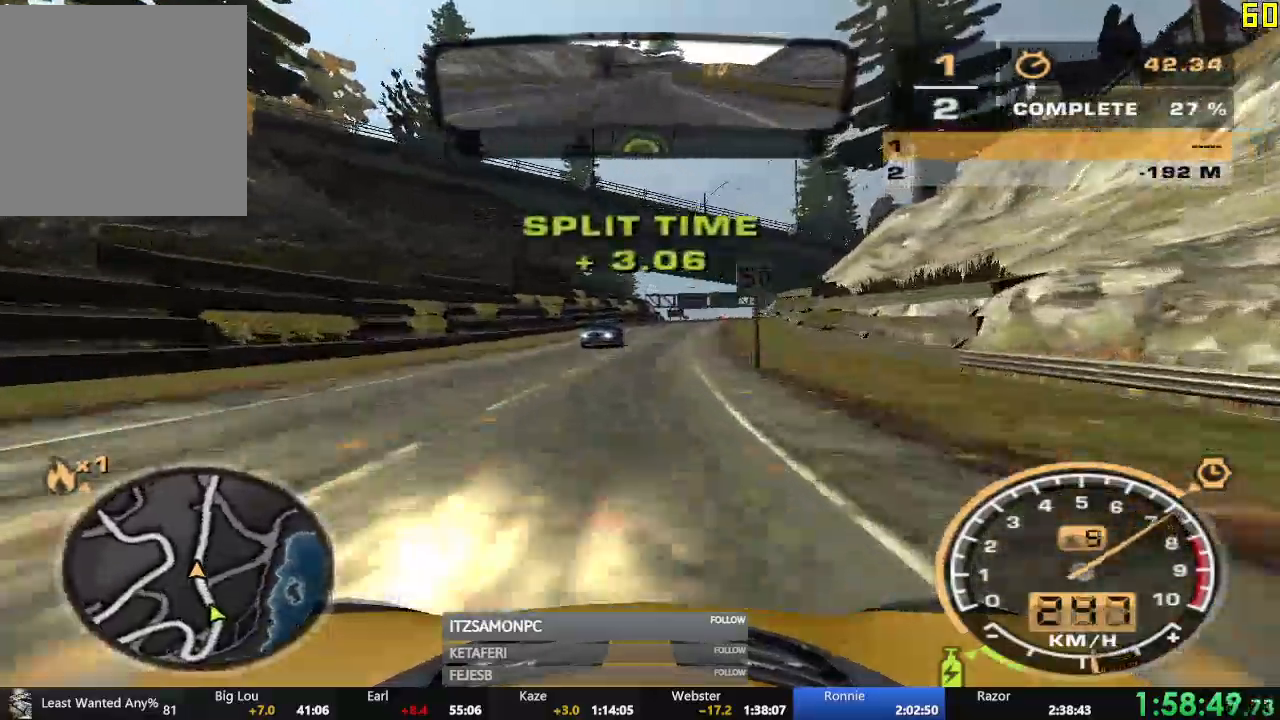
{"buttons": ["R2"], "left_stick": "center", "events": []}
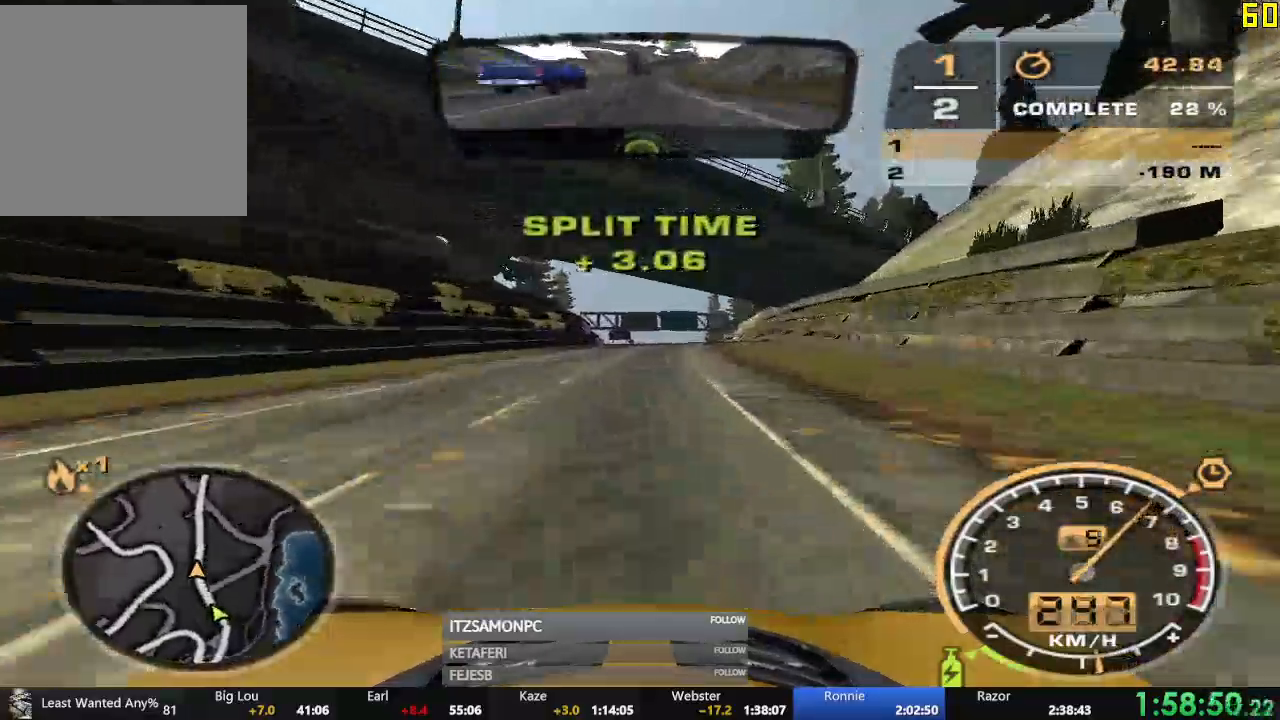
{"buttons": ["R2"], "left_stick": "center", "events": []}
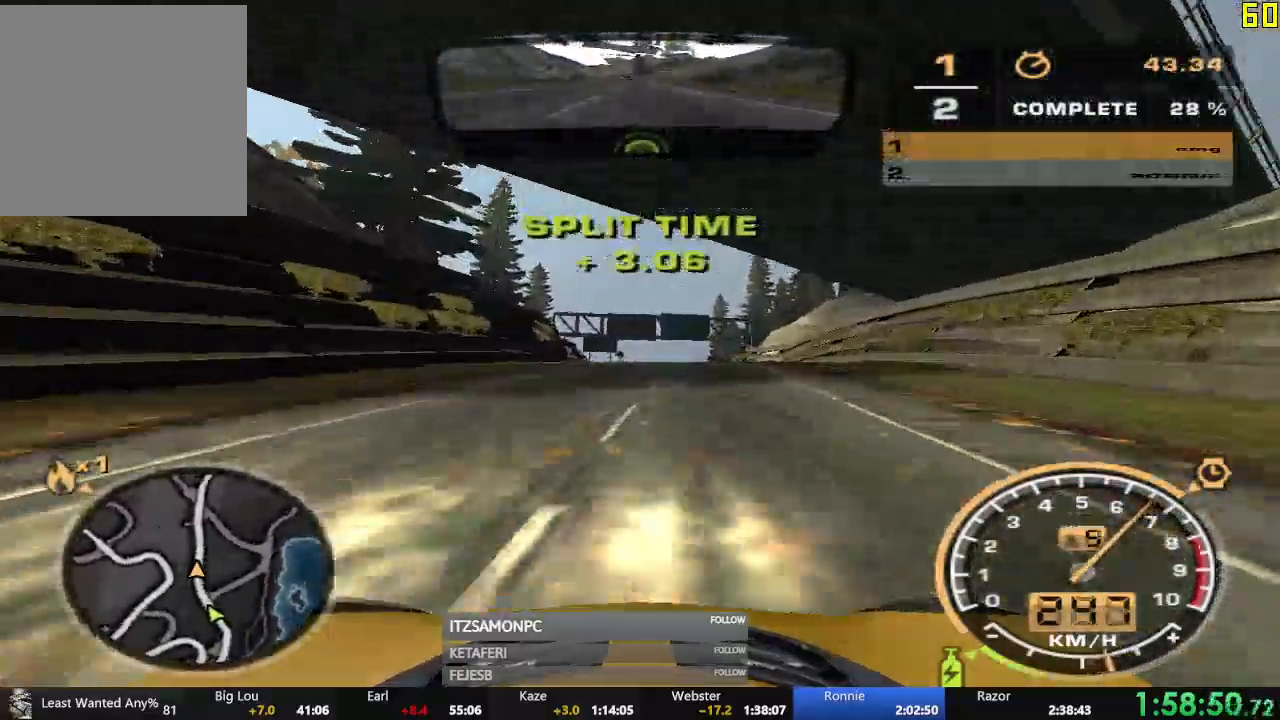
{"buttons": ["R2"], "left_stick": "center", "events": []}
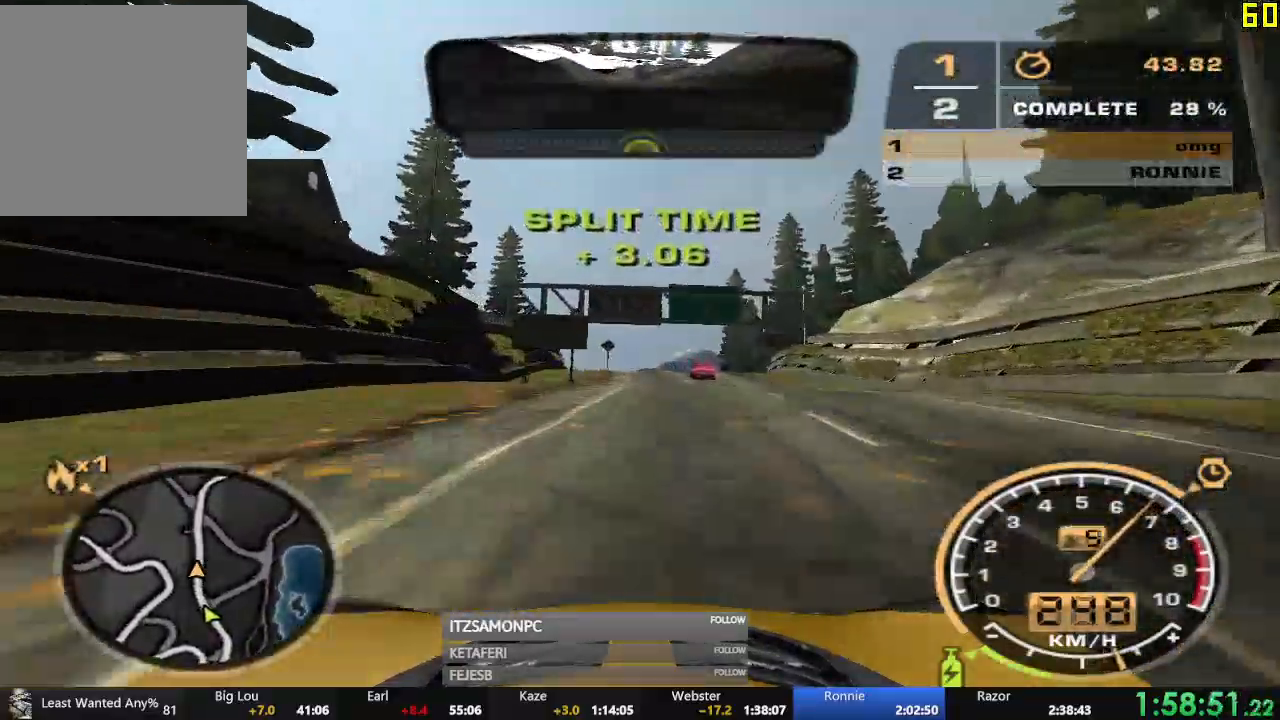
{"buttons": ["R2"], "left_stick": "center", "events": []}
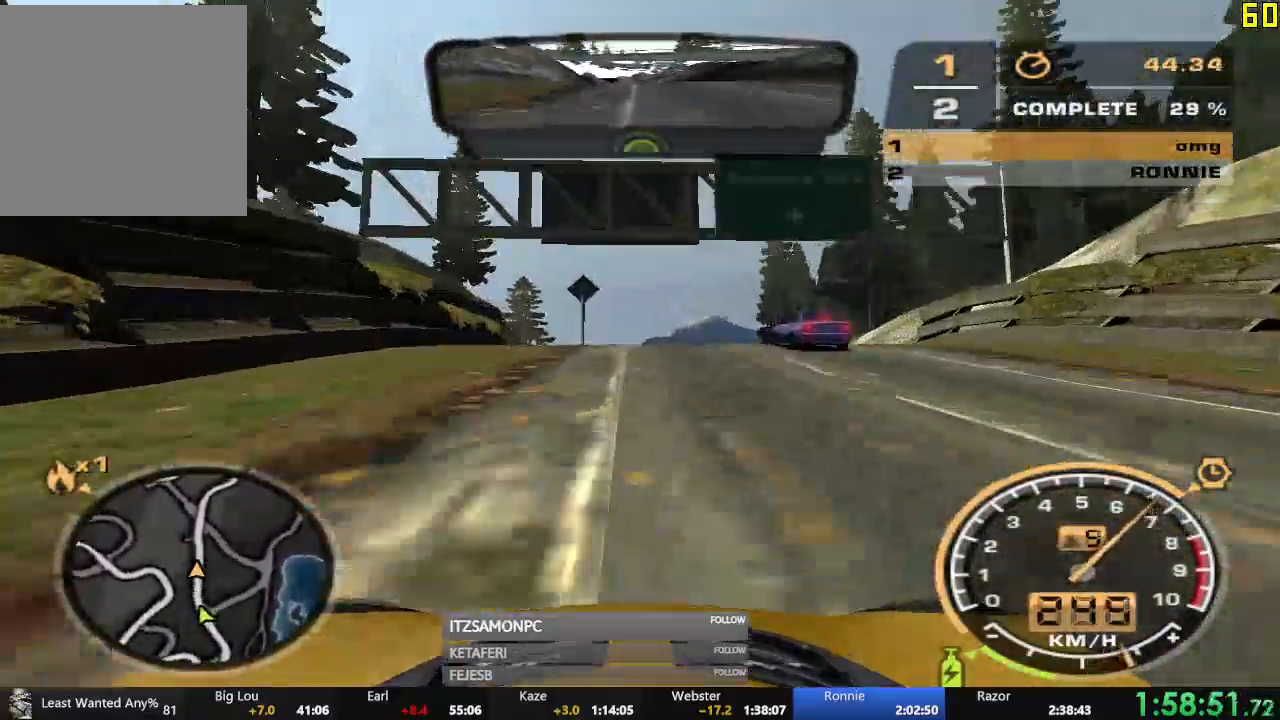
{"buttons": ["R2"], "left_stick": "center", "events": []}
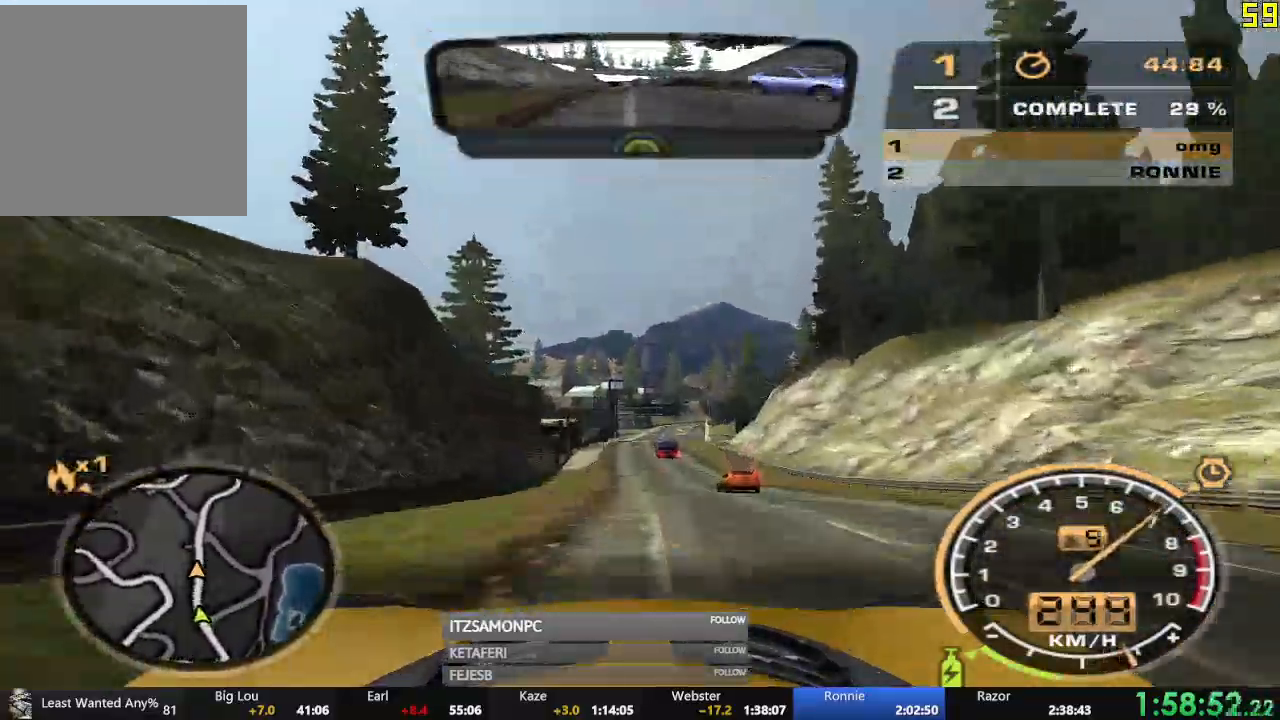
{"buttons": ["R2"], "left_stick": "center", "events": []}
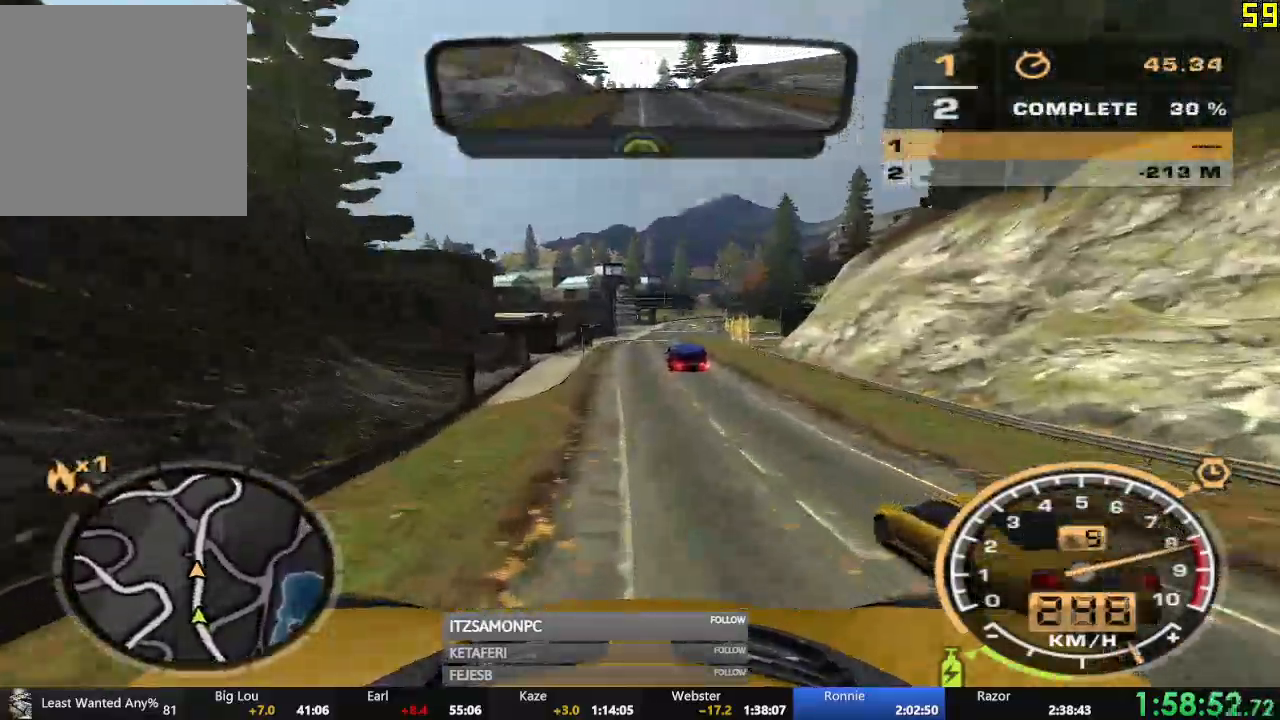
{"buttons": ["R2"], "left_stick": "center", "events": []}
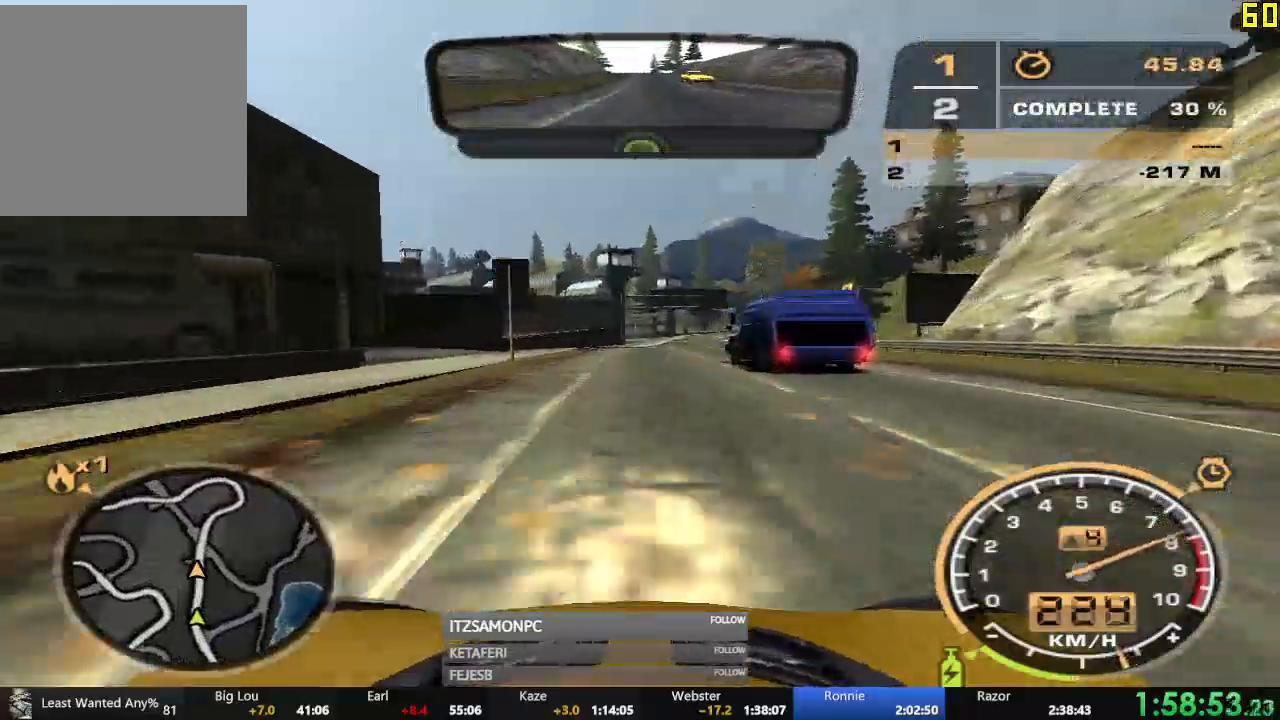
{"buttons": ["R2"], "left_stick": "center"}
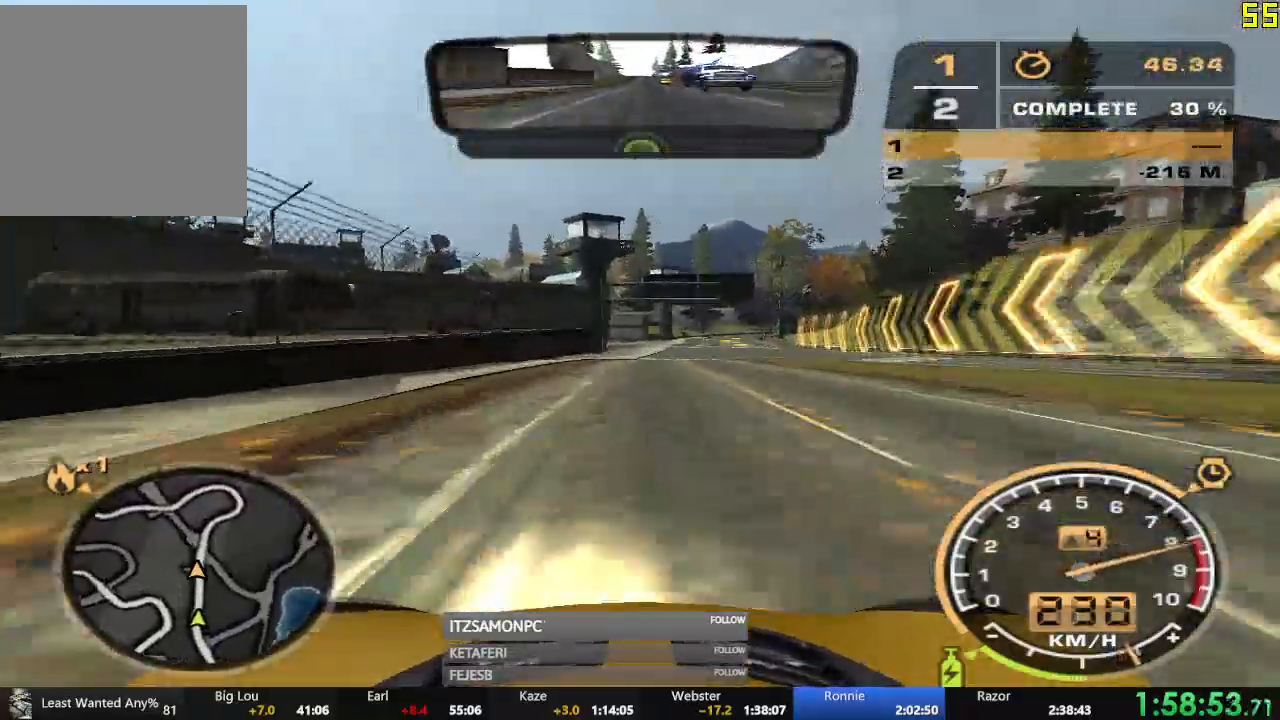
{"buttons": ["R2"], "left_stick": "center", "events": []}
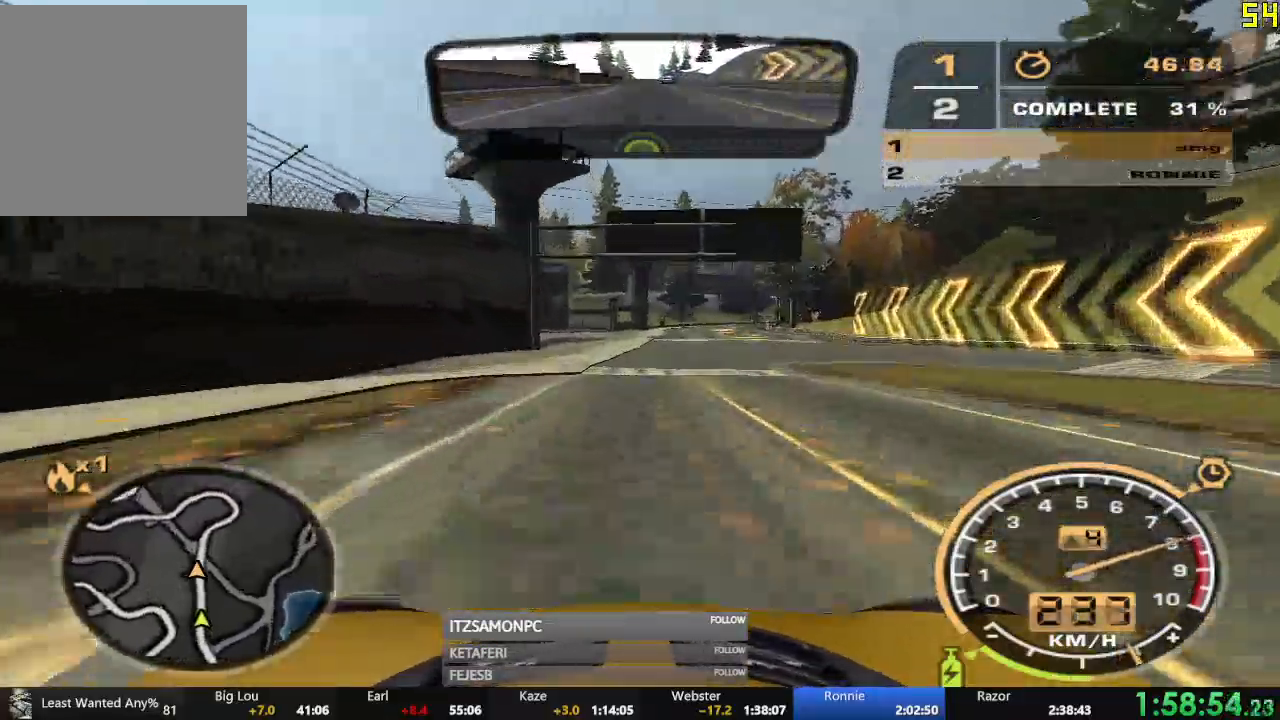
{"buttons": ["R2"], "left_stick": "center", "events": []}
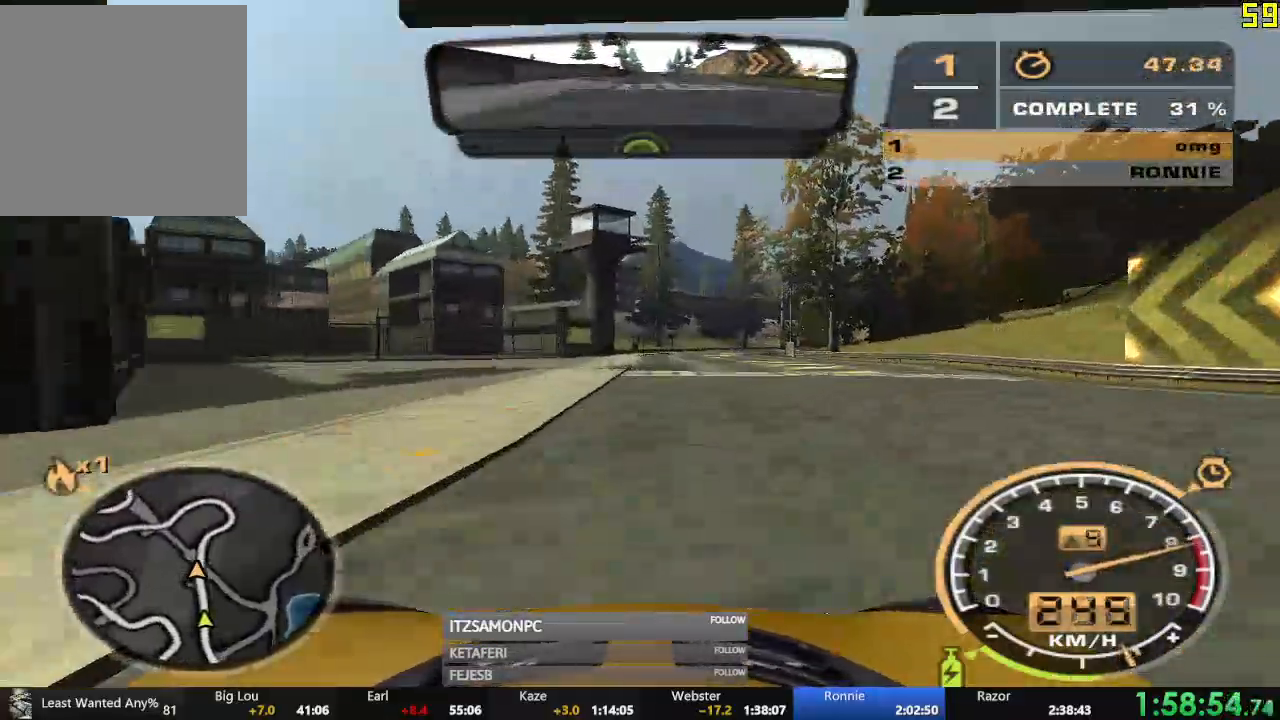
{"buttons": ["R2"], "left_stick": "center", "events": []}
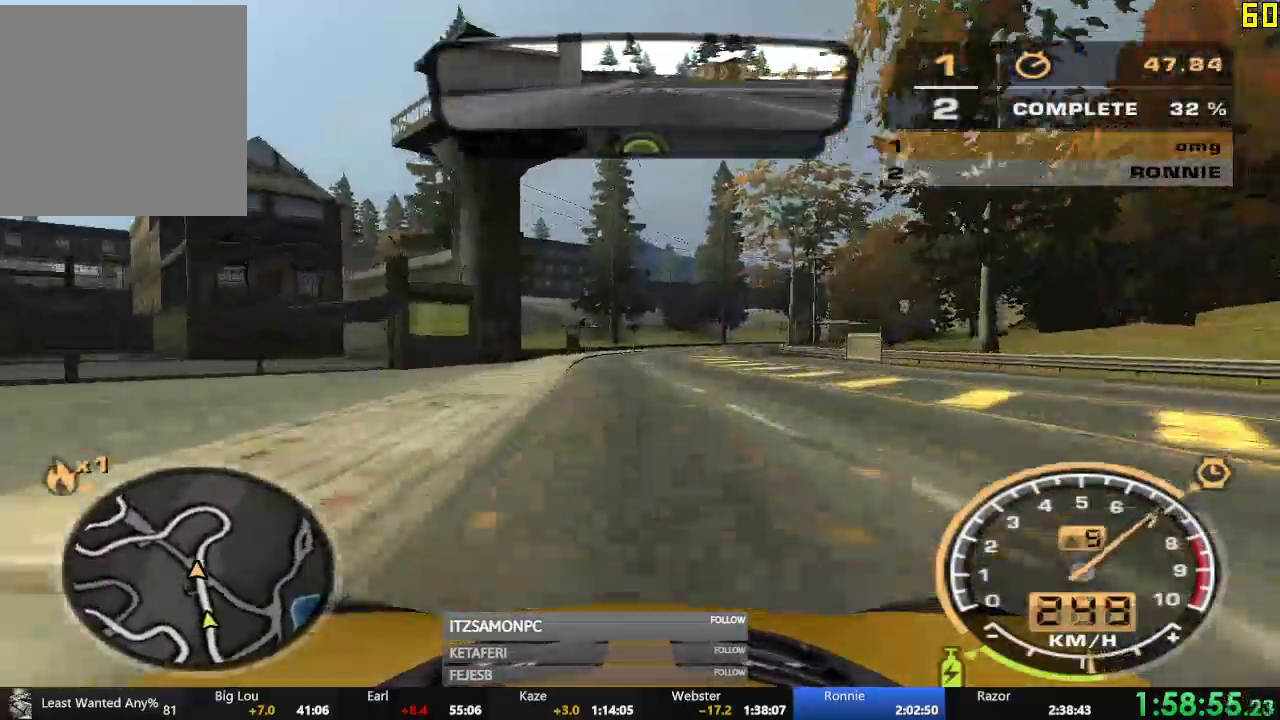
{"buttons": ["R2"], "left_stick": "right"}
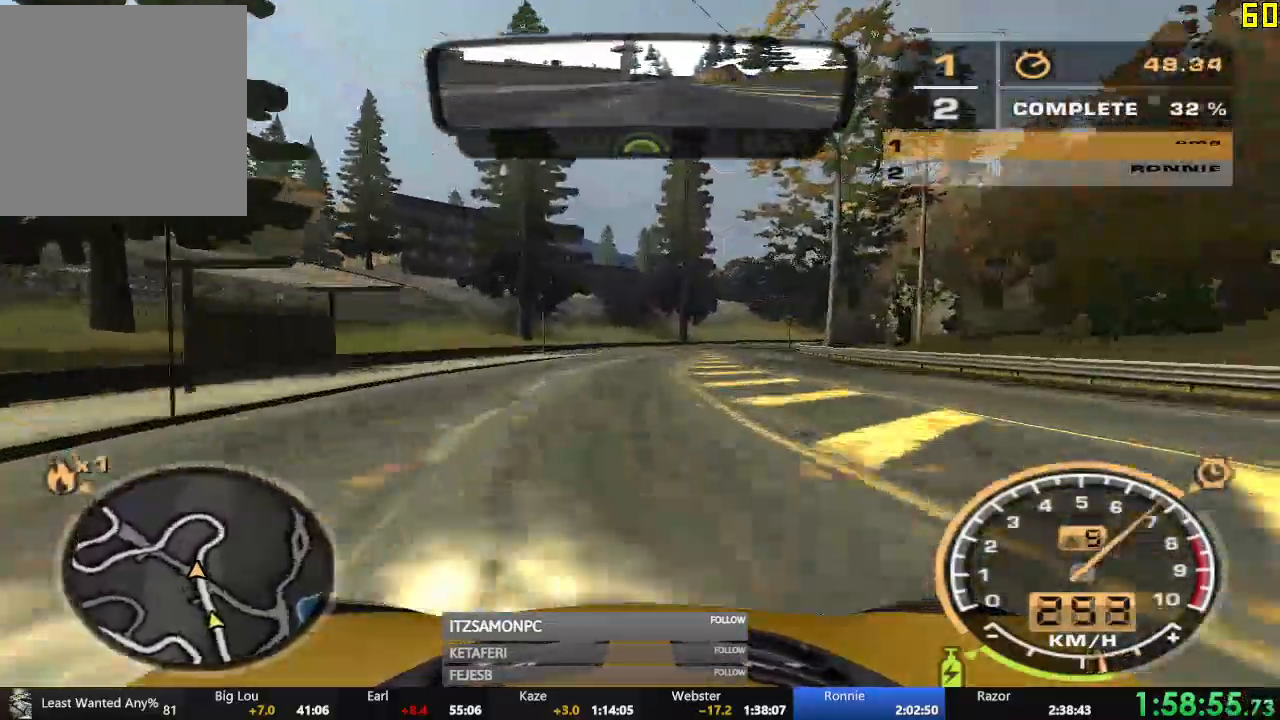
{"buttons": ["R2"], "left_stick": "center", "events": [[300, "left_stick", "center"]]}
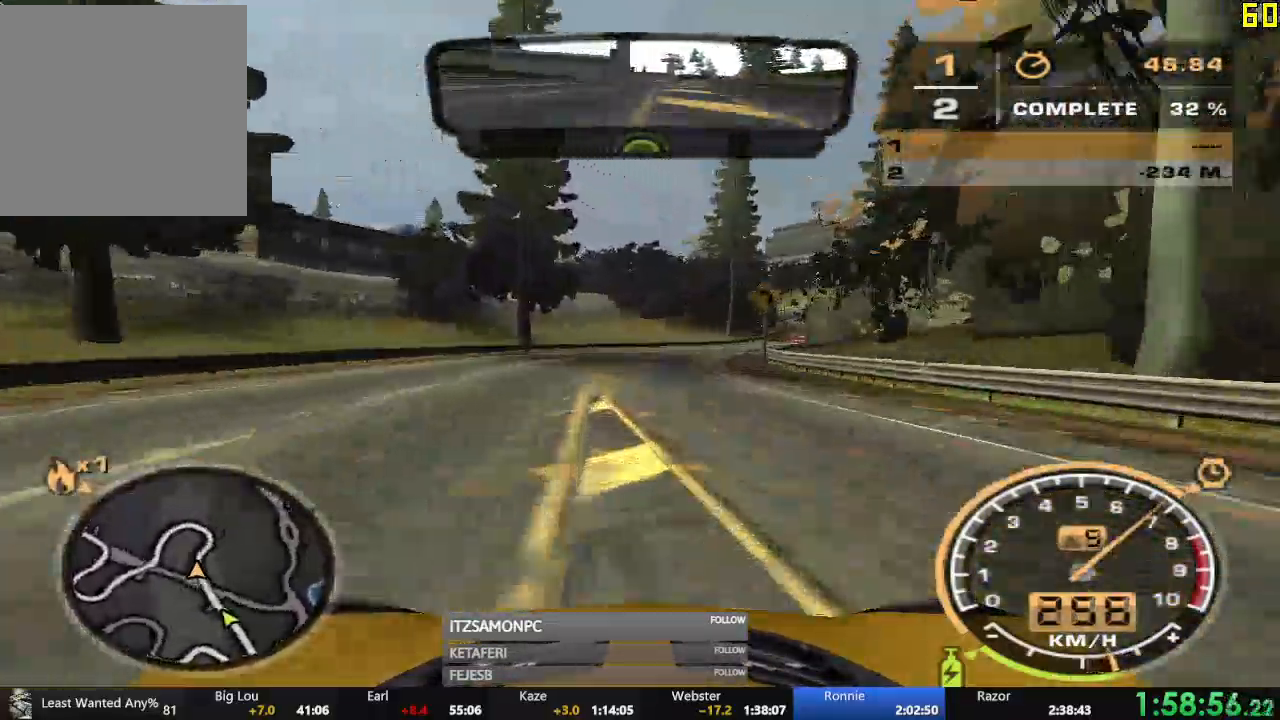
{"buttons": ["R2"], "left_stick": "center", "events": [[67, "left_stick", "right"], [450, "left_stick", "center"]]}
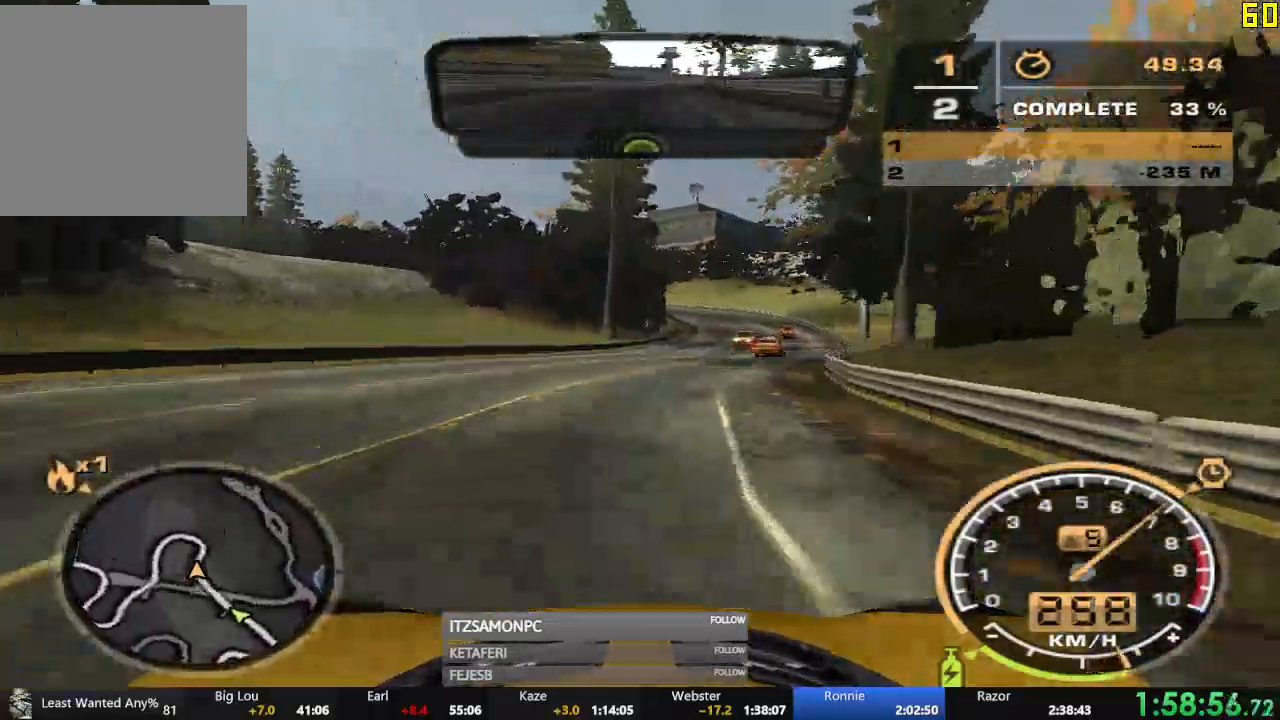
{"buttons": ["R2"], "left_stick": "right", "events": [[150, "left_stick", "left"], [233, "left_stick", "center"], [500, "left_stick", "right"]]}
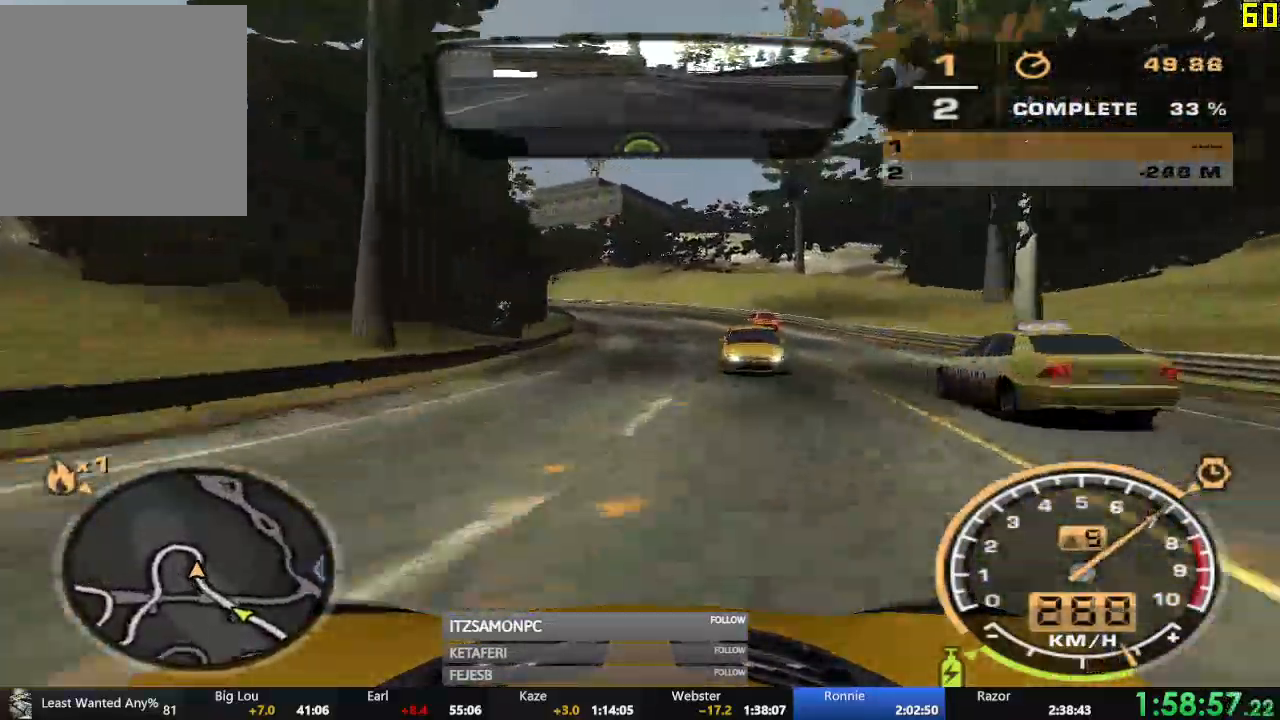
{"buttons": [], "left_stick": "left", "events": [[100, "left_stick", "center"], [133, "R2", "up"], [150, "left_stick", "left"], [217, "L2", "down"], [350, "L2", "up"]]}
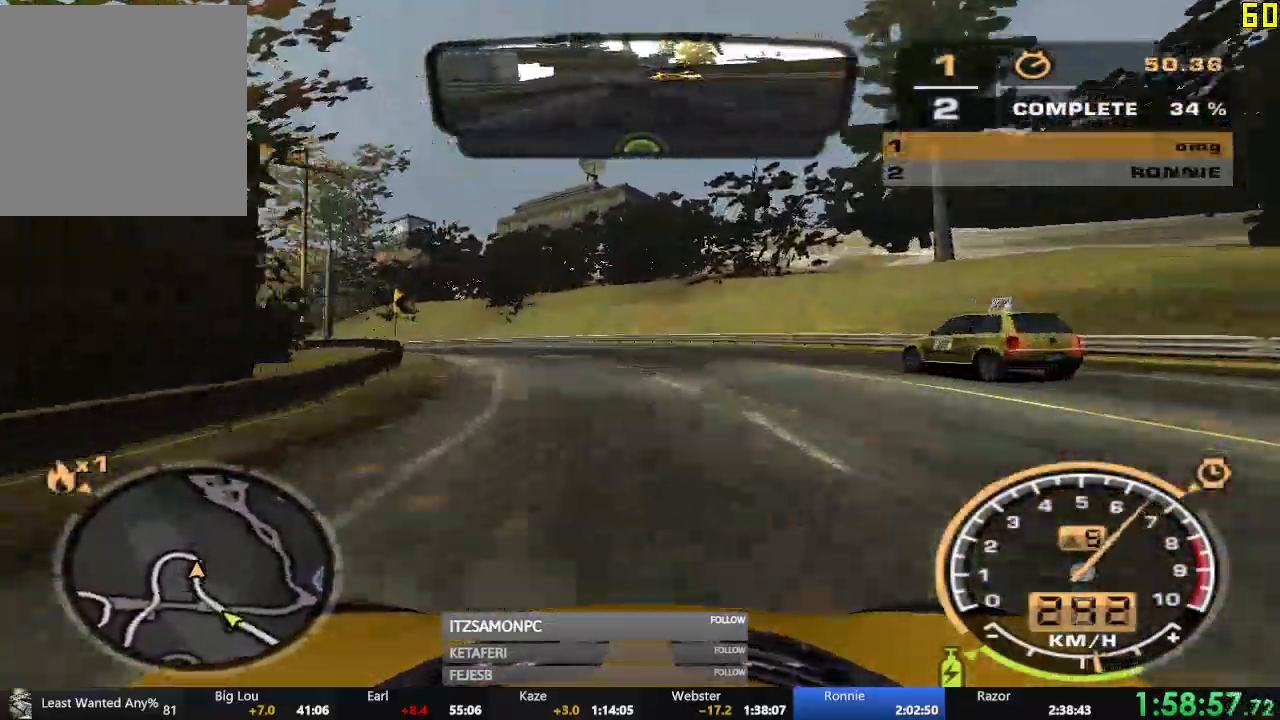
{"buttons": [], "left_stick": "left", "events": []}
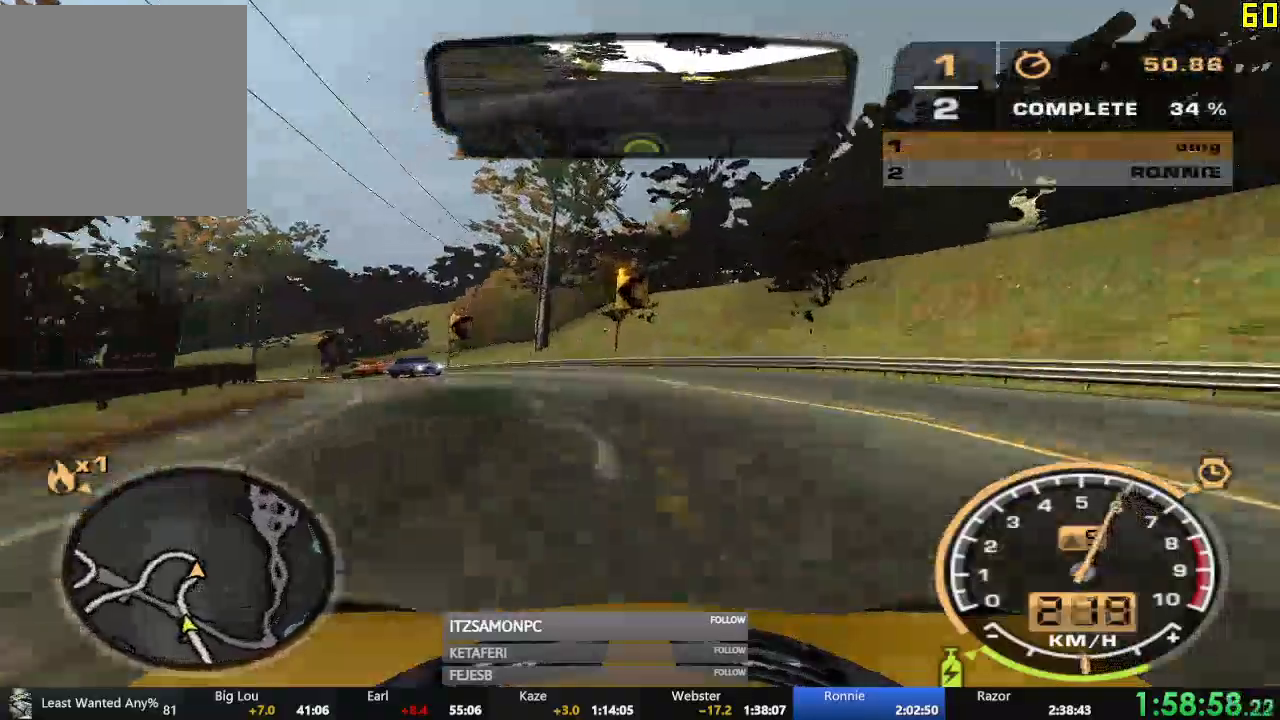
{"buttons": ["R2"], "left_stick": "left", "events": [[234, "R2", "down"]]}
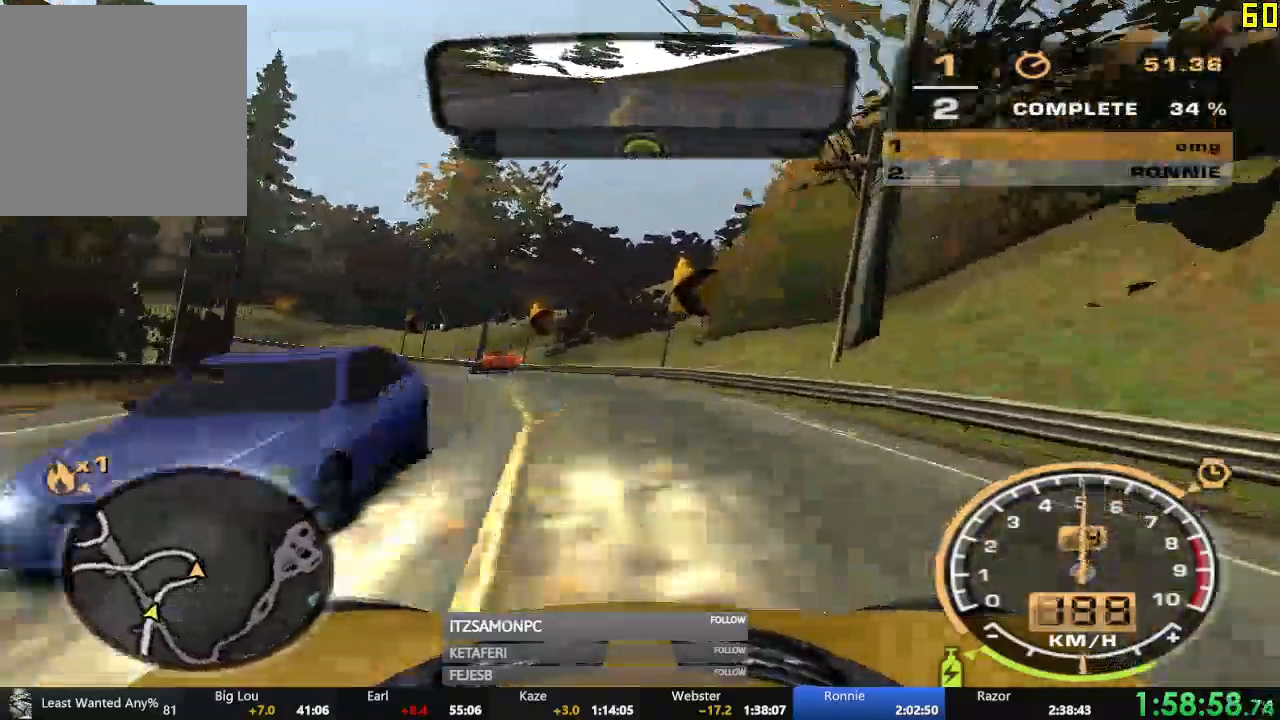
{"buttons": [], "left_stick": "left", "events": [[166, "left_stick", "center"], [250, "left_stick", "left"], [450, "R2", "up"]]}
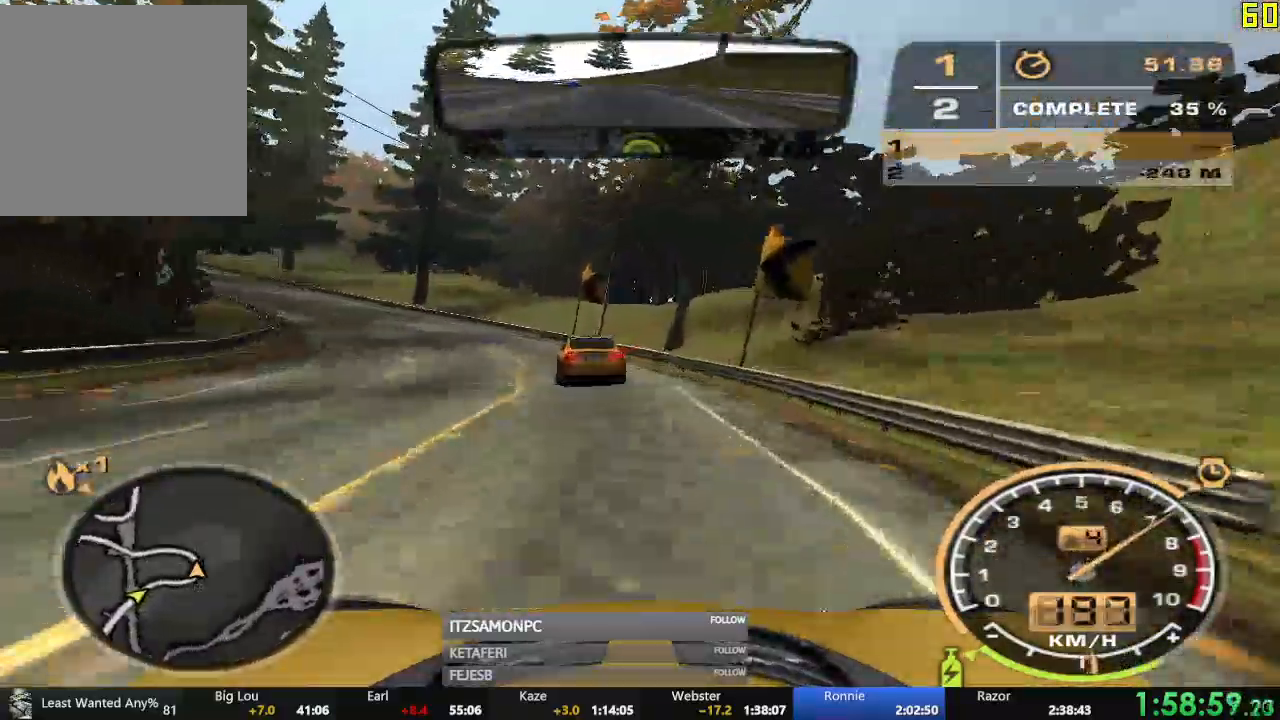
{"buttons": ["R2"], "left_stick": "center", "events": [[167, "R2", "down"], [250, "X", "down"], [300, "X", "up"], [300, "left_stick", "center"], [350, "X", "down"], [400, "X", "up"]]}